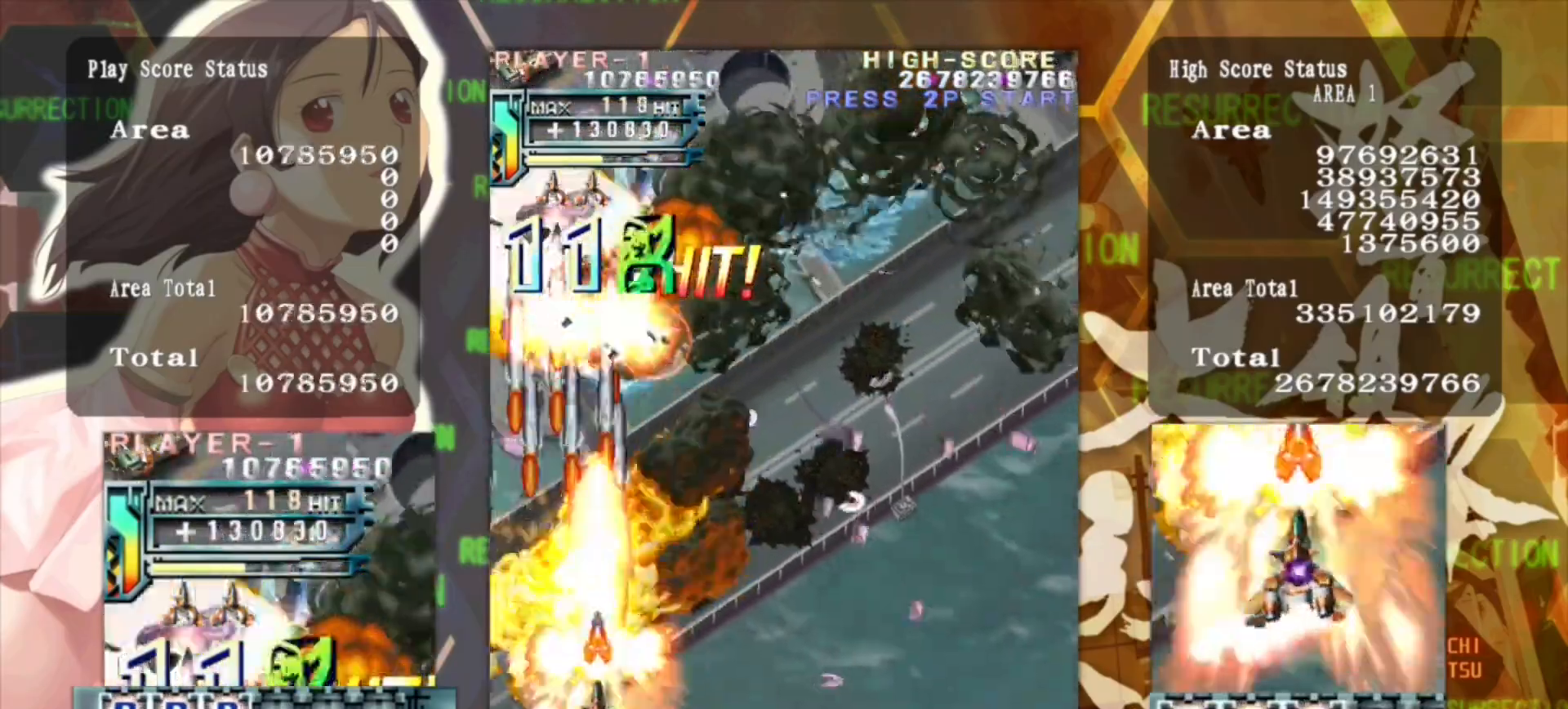
Gameplay with a controller (arcade stick); each line is a JSON object with the inputs held at the frame after it. "events" lists button and stick changes between this image and that frame as [ms after this image, input, new state], when the widget could be followed in between. Not read: L3 R3.
{"buttons": [], "left_stick": "up", "events": []}
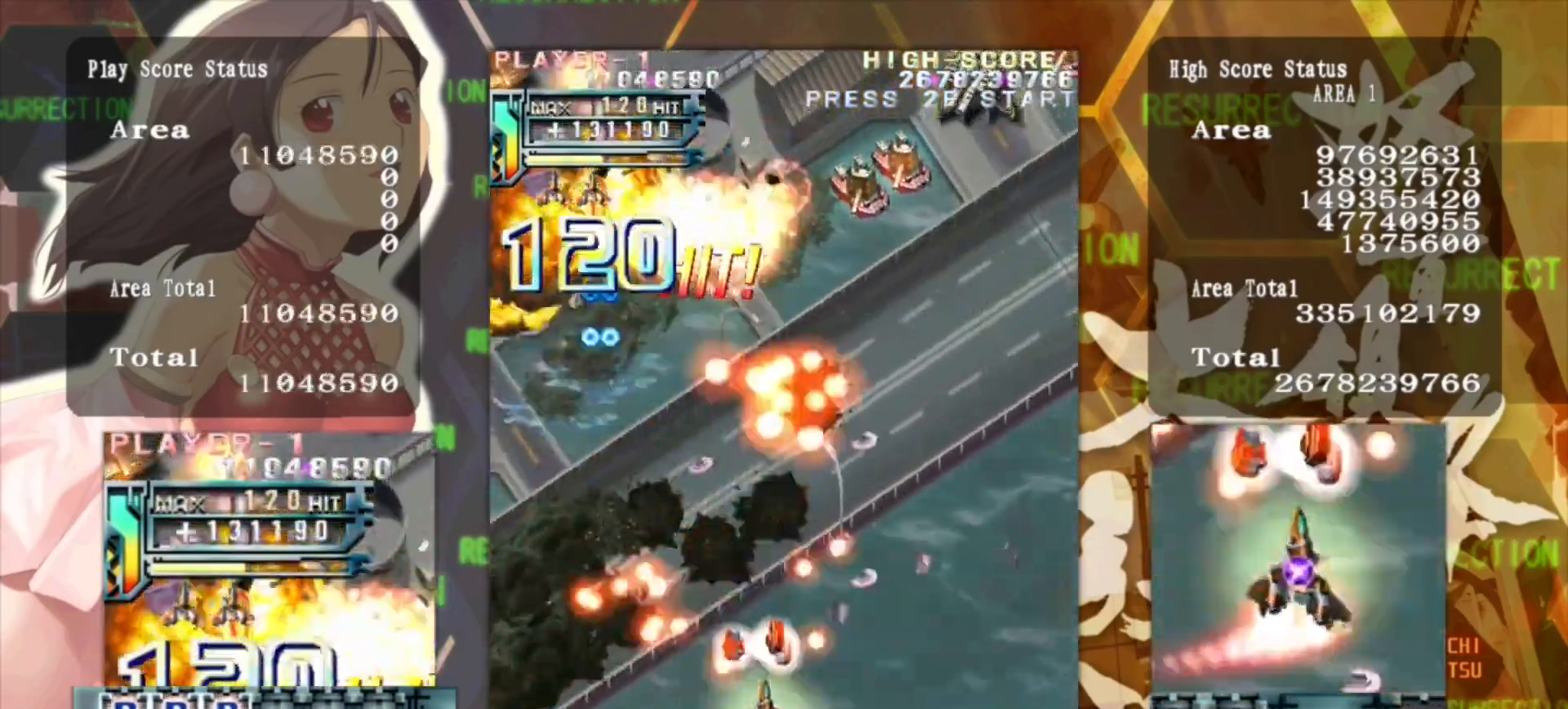
{"buttons": [], "left_stick": "up", "events": []}
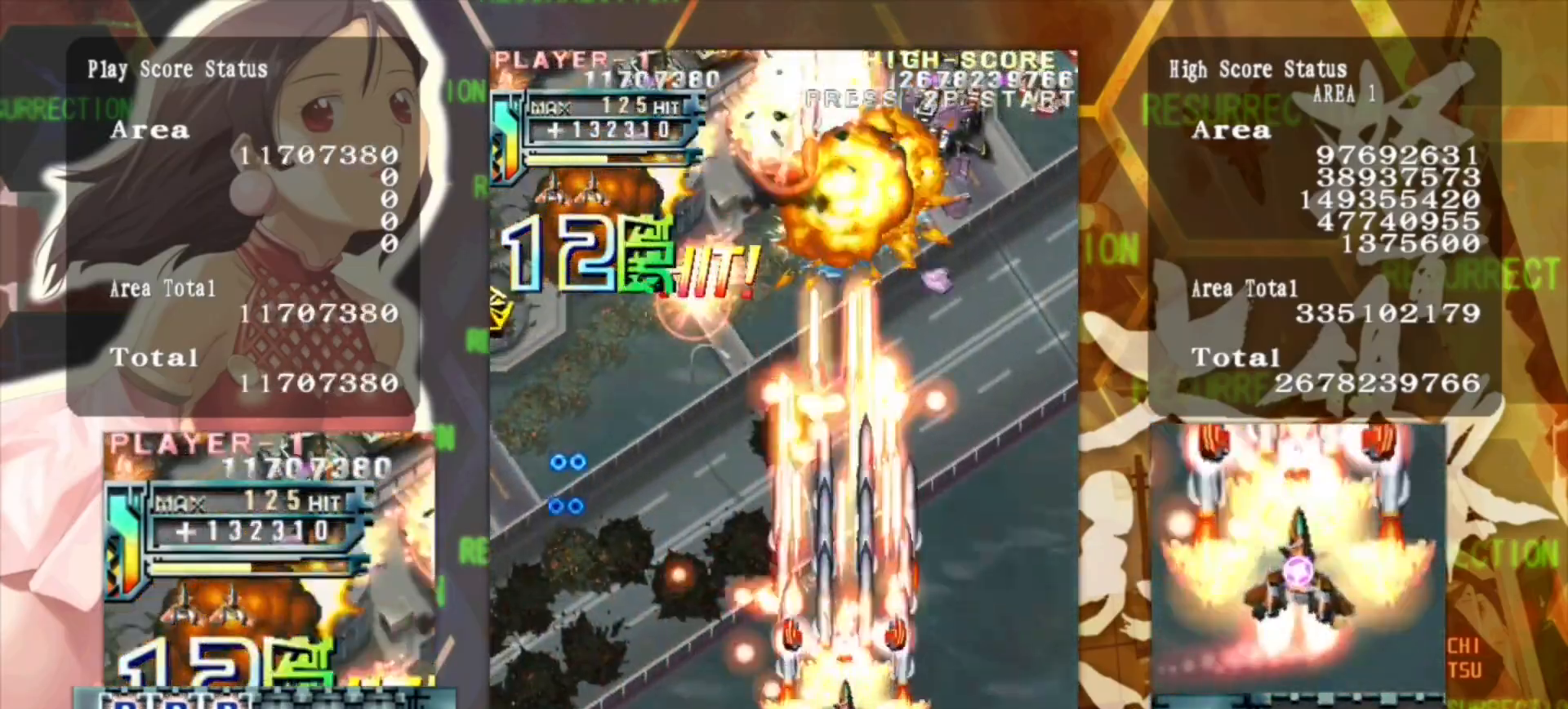
{"buttons": [], "left_stick": "up", "events": []}
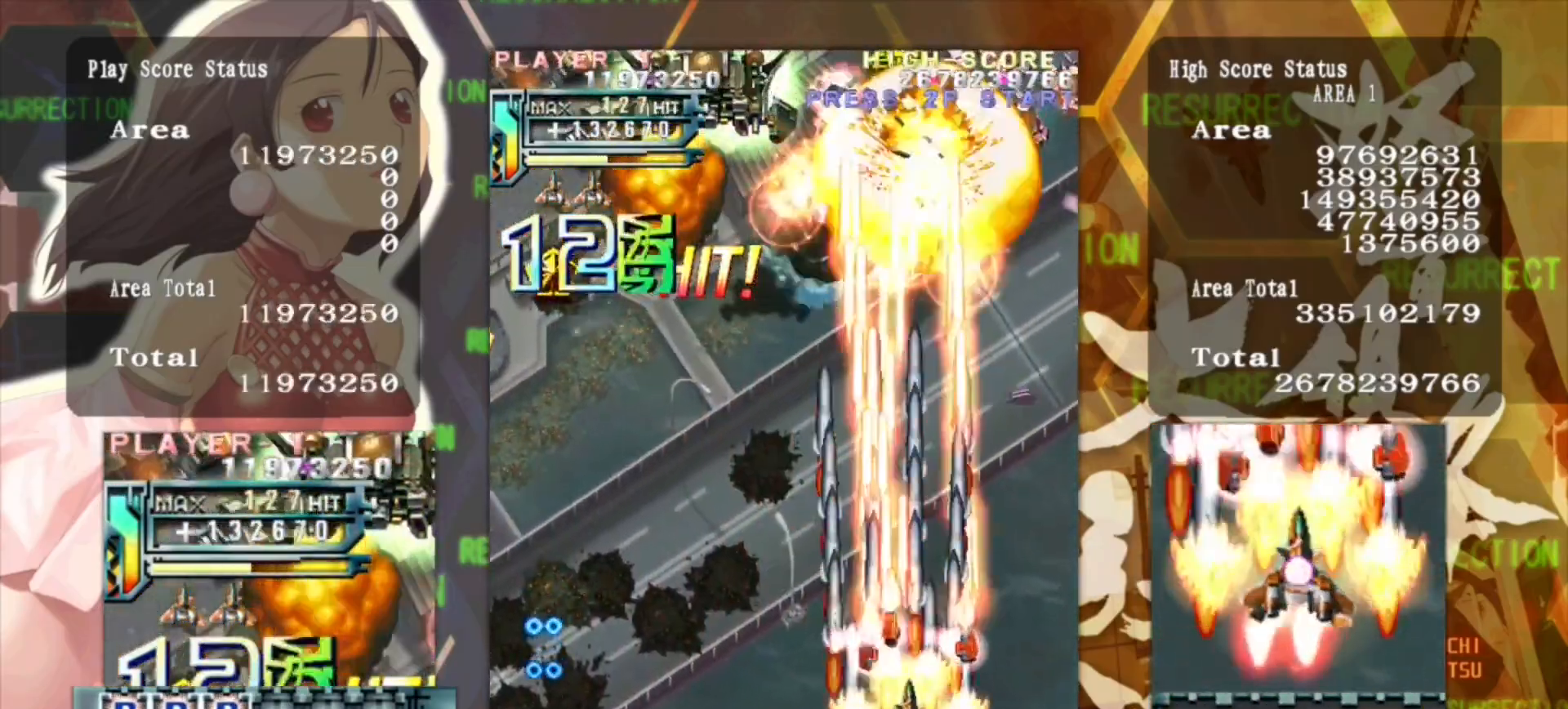
{"buttons": [], "left_stick": "up", "events": []}
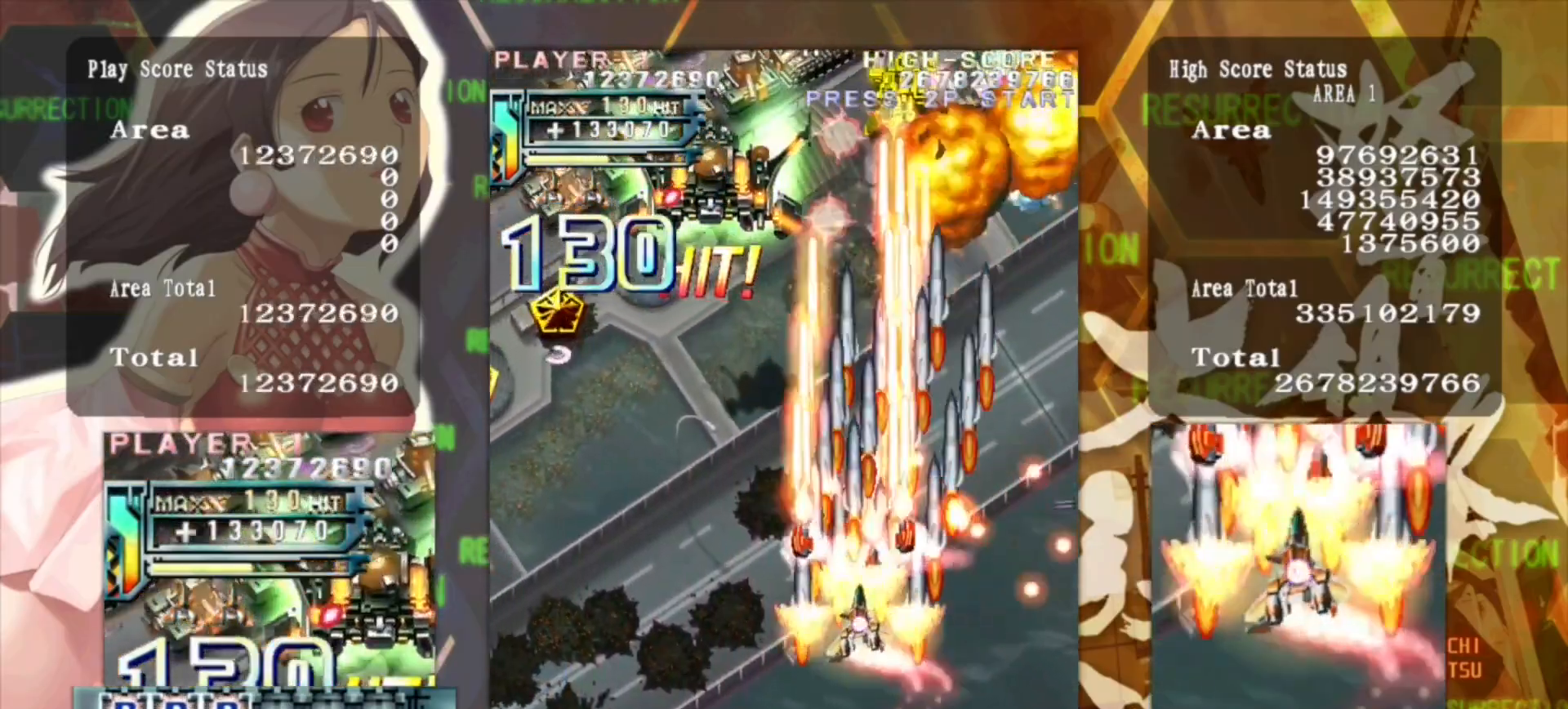
{"buttons": [], "left_stick": "up", "events": []}
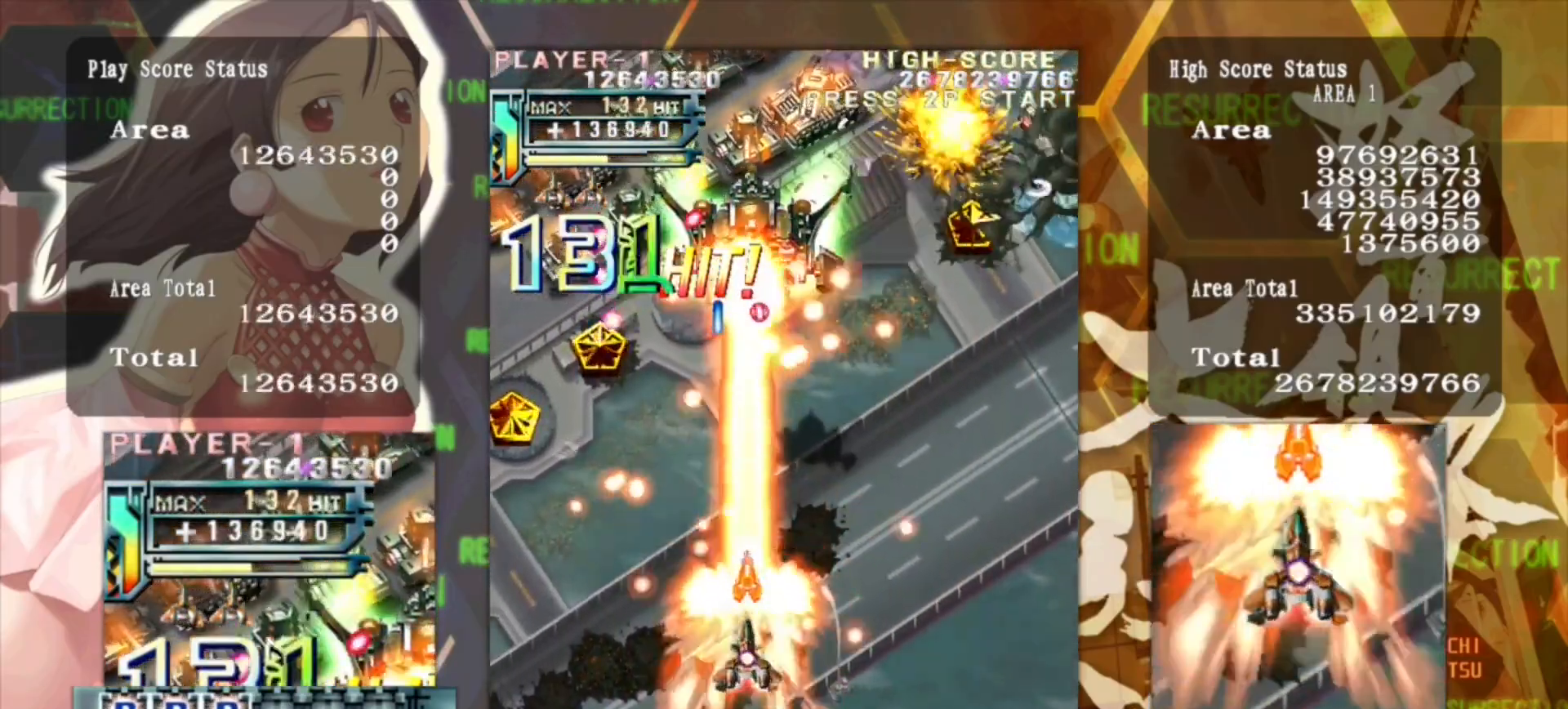
{"buttons": [], "left_stick": "up", "events": []}
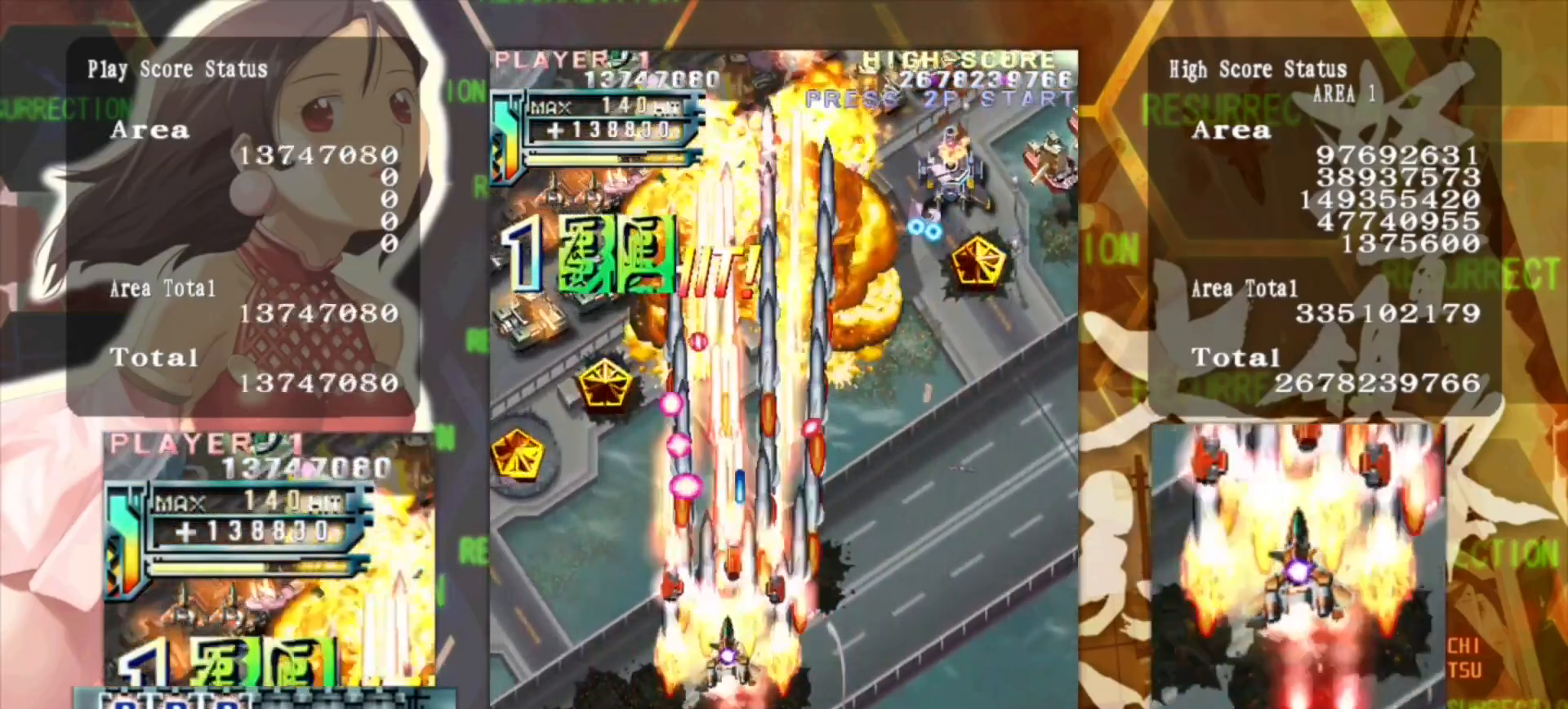
{"buttons": [], "left_stick": "up", "events": []}
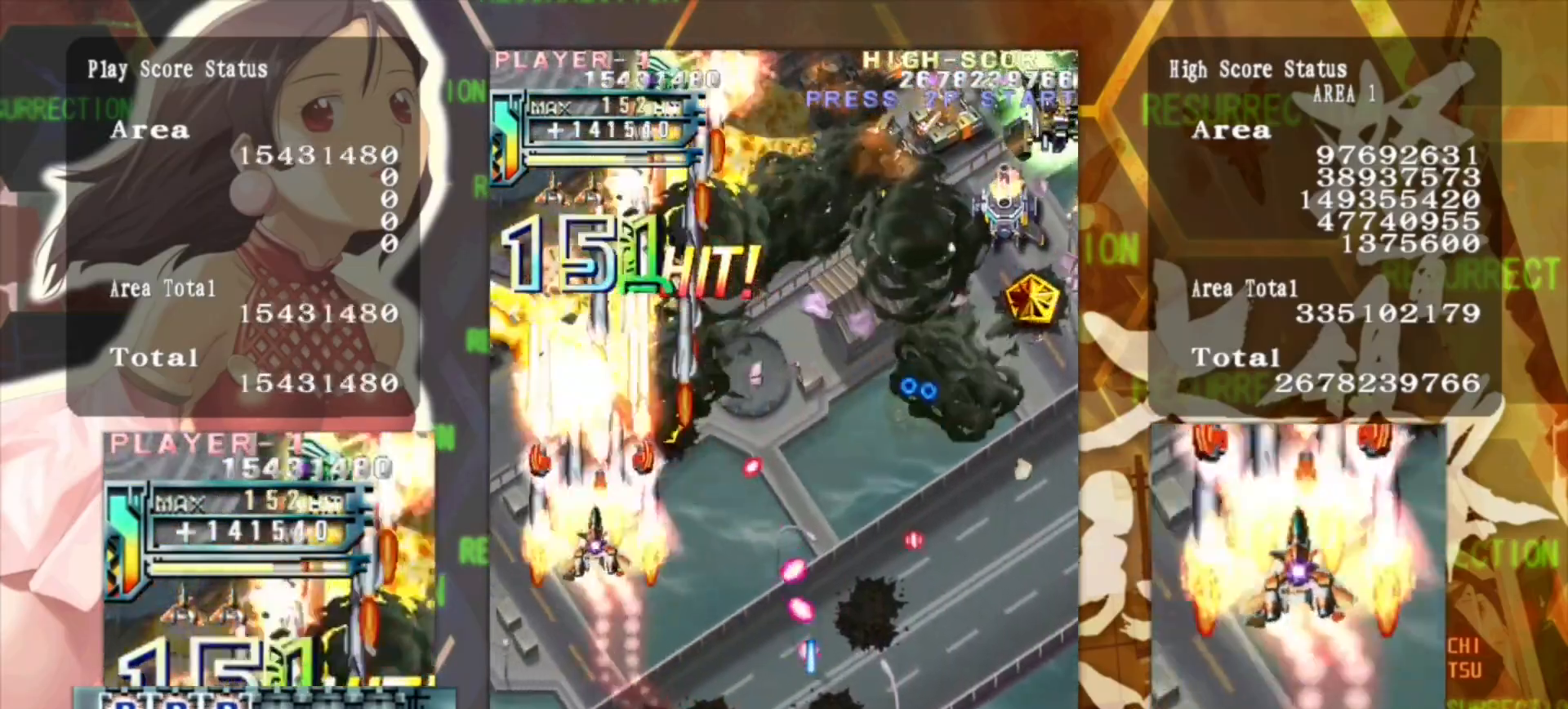
{"buttons": [], "left_stick": "up", "events": []}
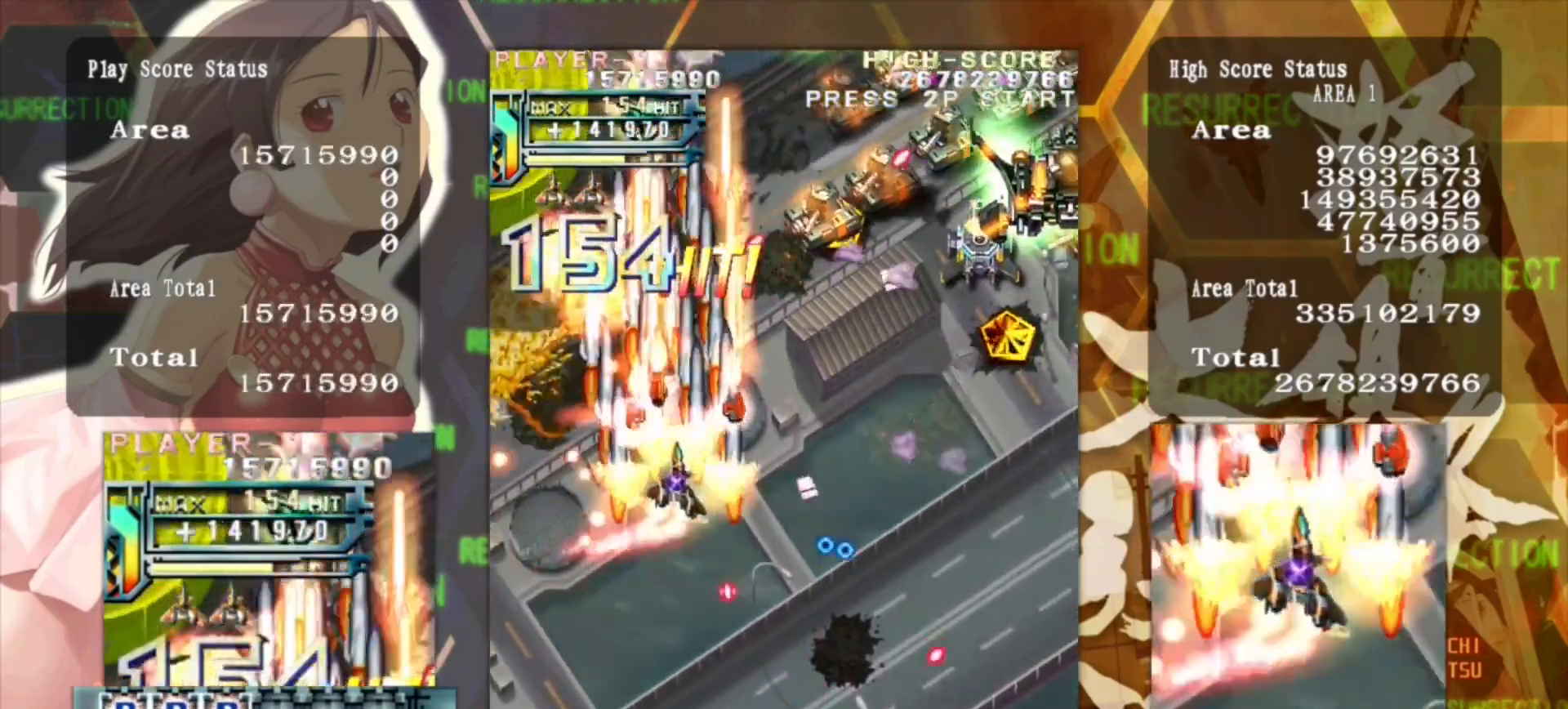
{"buttons": [], "left_stick": "up", "events": []}